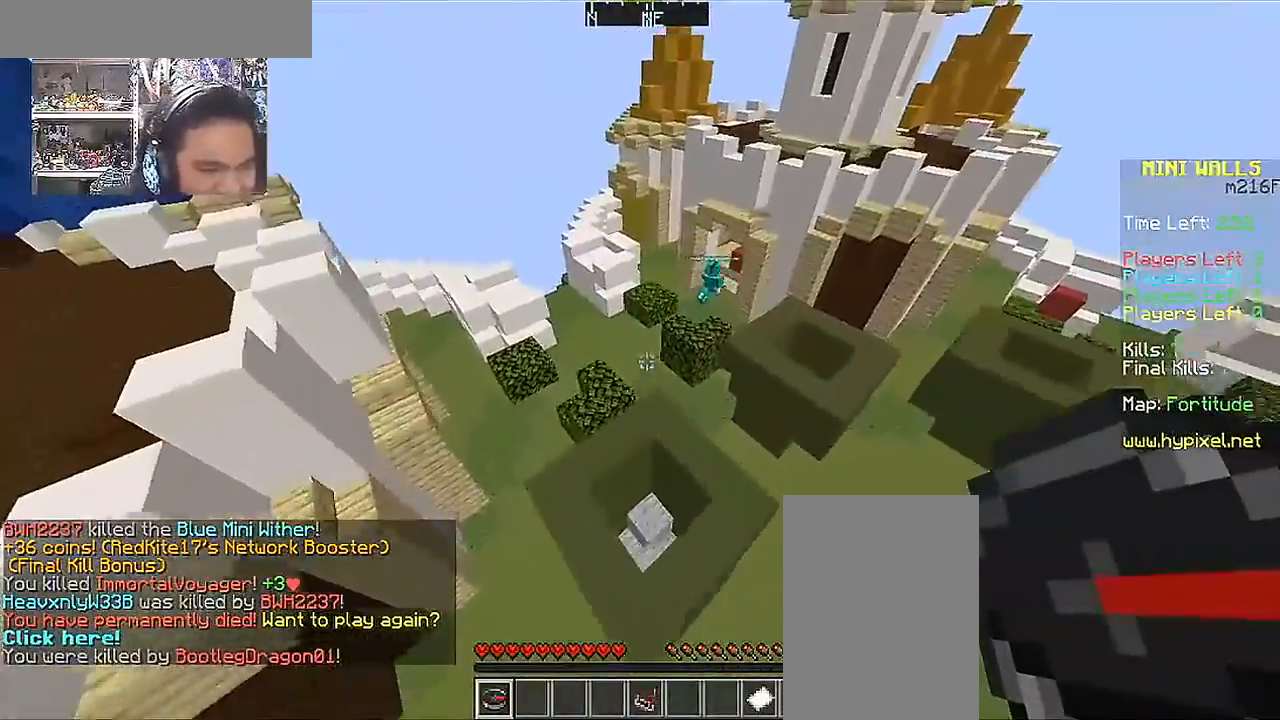
Gameplay with keyboard and mouse; each line is a JSON object with the keys and mouse buttons held at the frame after it. "events" lists presses ("down") and releases ("up") of "a", "d", "s", "space", "w", "mouse_left" and "mouse_right" between this image and that frame as [ms after this image, input, new state], when the widget could be followed in between. "mouse_left", "mouse_right" = the "left", "right" buttons of the "mouse" list. No other keys are recorded. Fast repeated clicks can show as one long hold. Mouse movement is not recorded.
{"keys": ["space", "w"], "mouse": [], "events": [[100, "d", "up"], [250, "space", "down"], [350, "space", "up"], [450, "space", "down"]]}
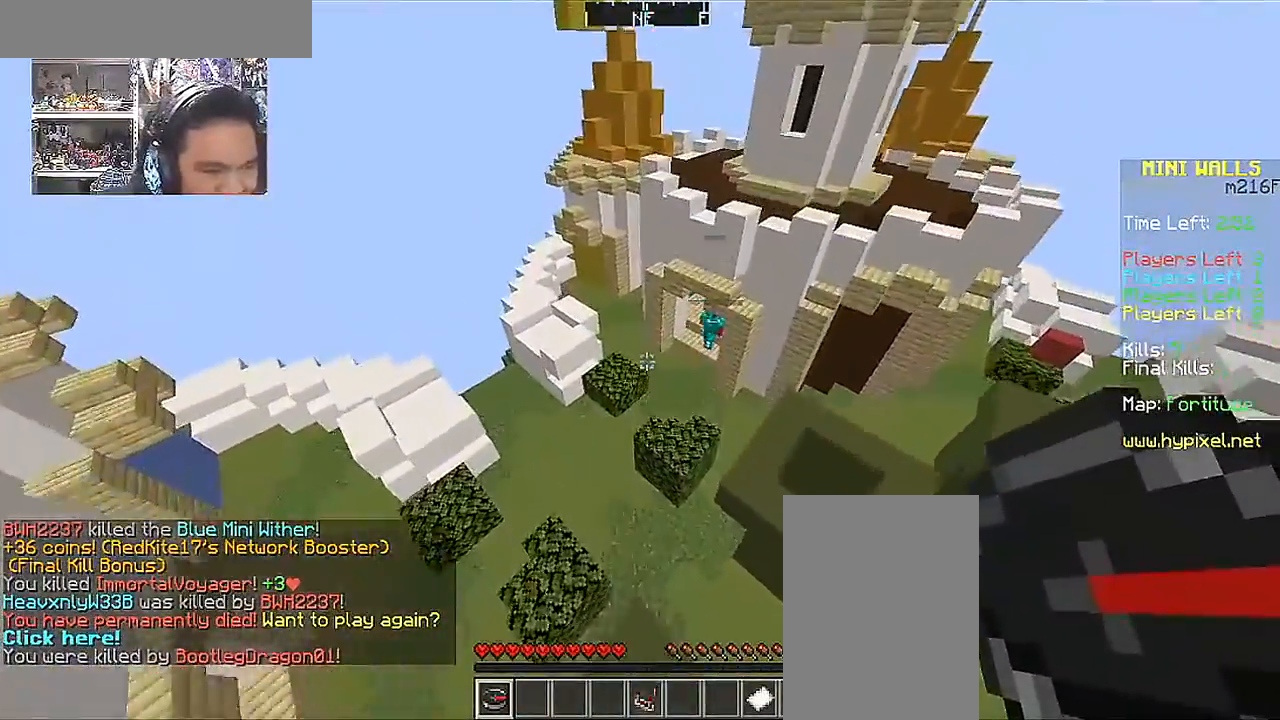
{"keys": ["a", "w"], "mouse": [], "events": [[50, "space", "up"], [500, "a", "down"]]}
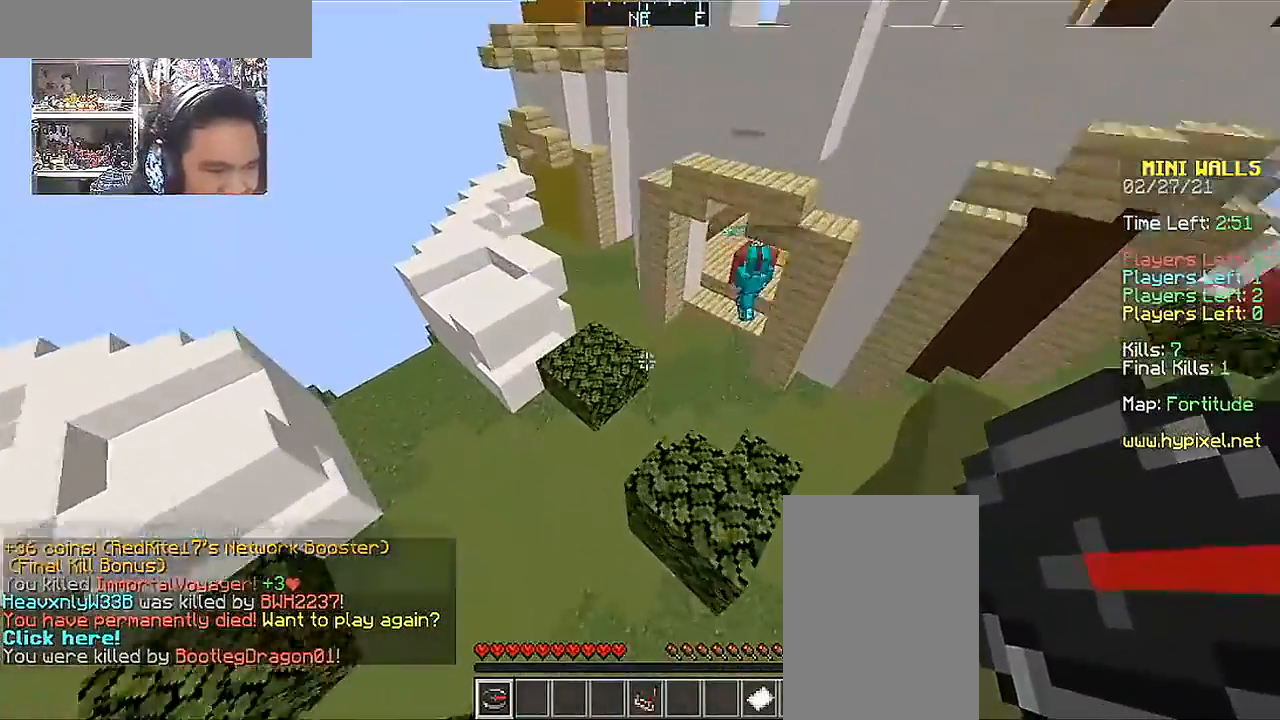
{"keys": ["w"], "mouse": [], "events": [[450, "a", "up"]]}
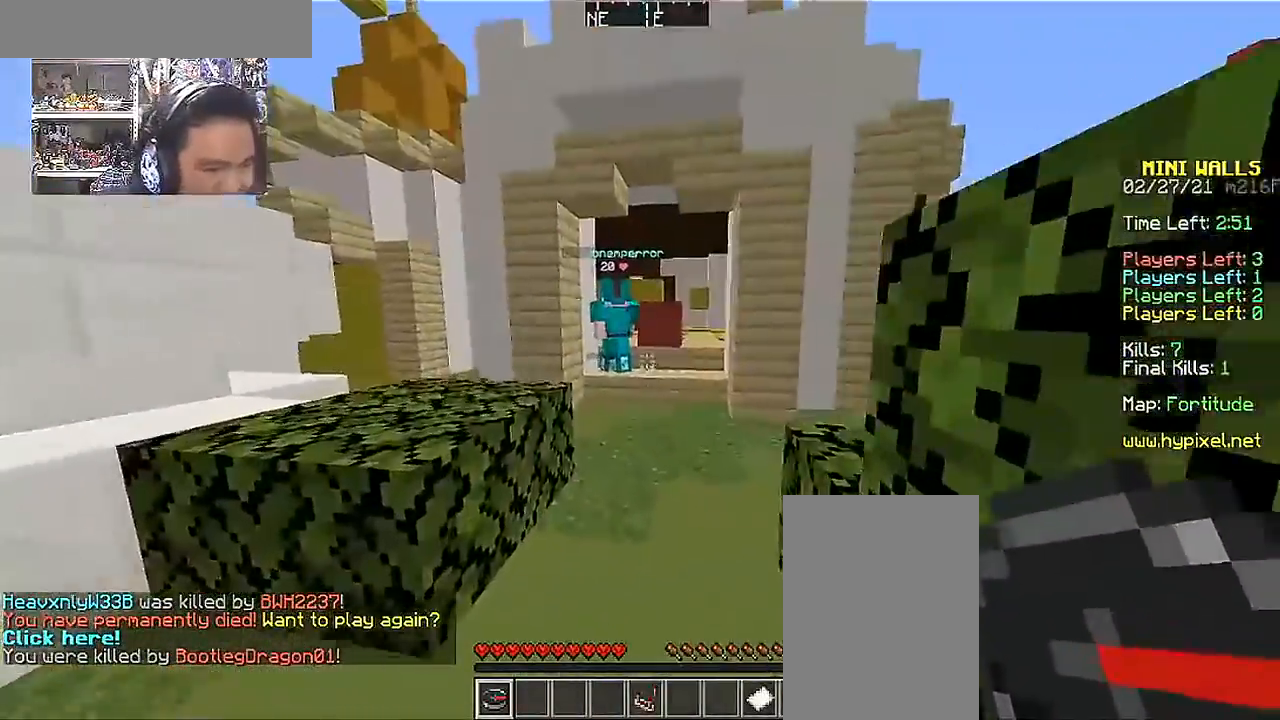
{"keys": ["space", "w"], "mouse": [], "events": [[133, "space", "down"]]}
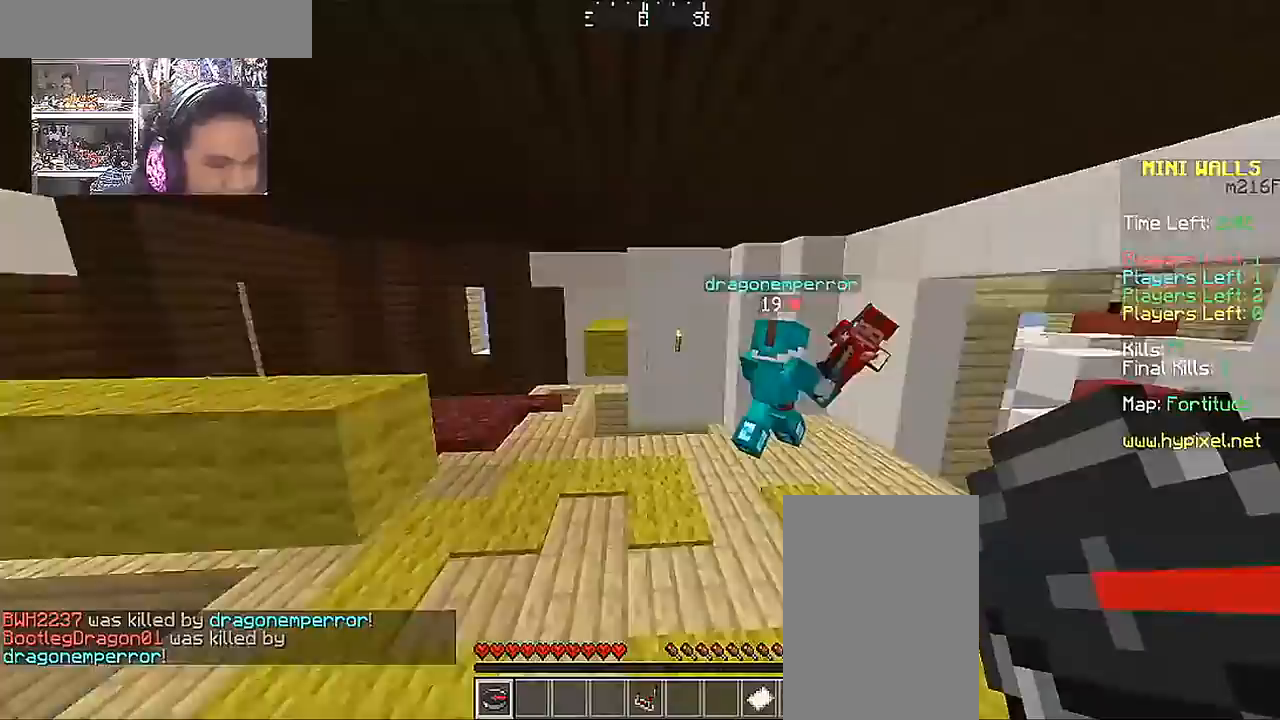
{"keys": ["w"], "mouse": [], "events": [[33, "space", "up"], [233, "a", "down"], [383, "a", "up"]]}
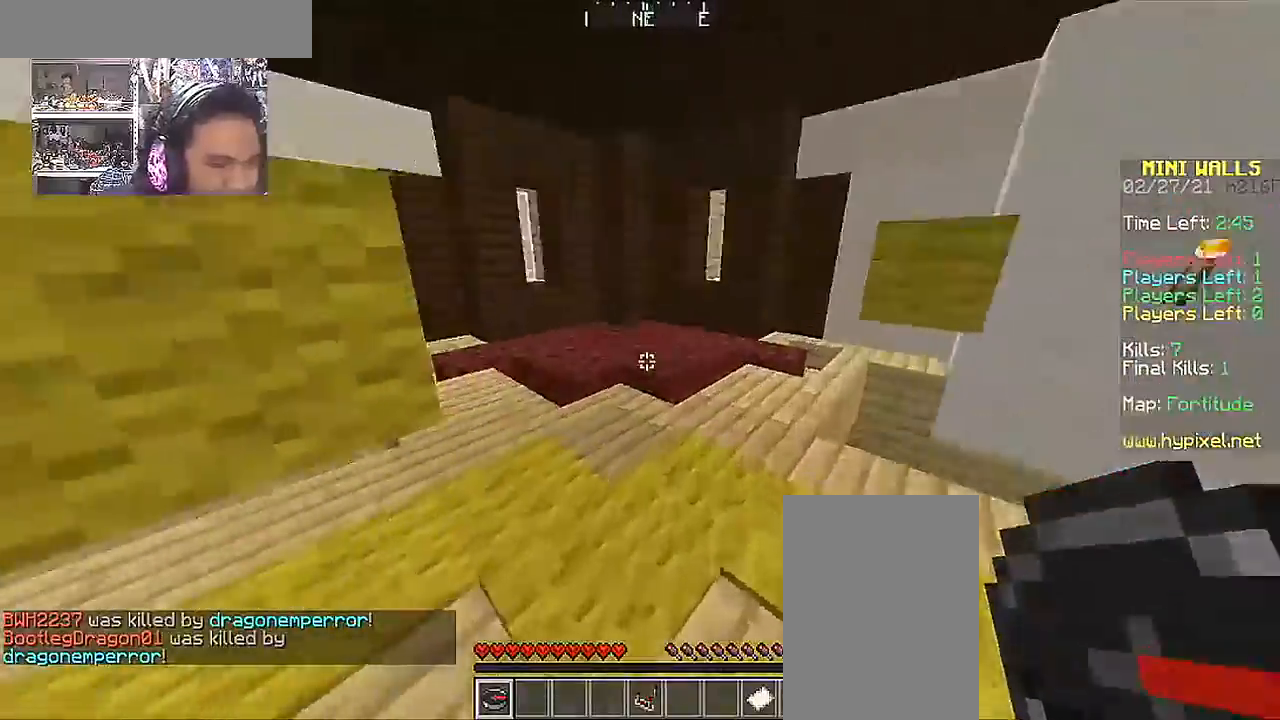
{"keys": ["w"], "mouse": [], "events": [[33, "space", "down"], [233, "space", "up"], [333, "a", "down"], [483, "a", "up"]]}
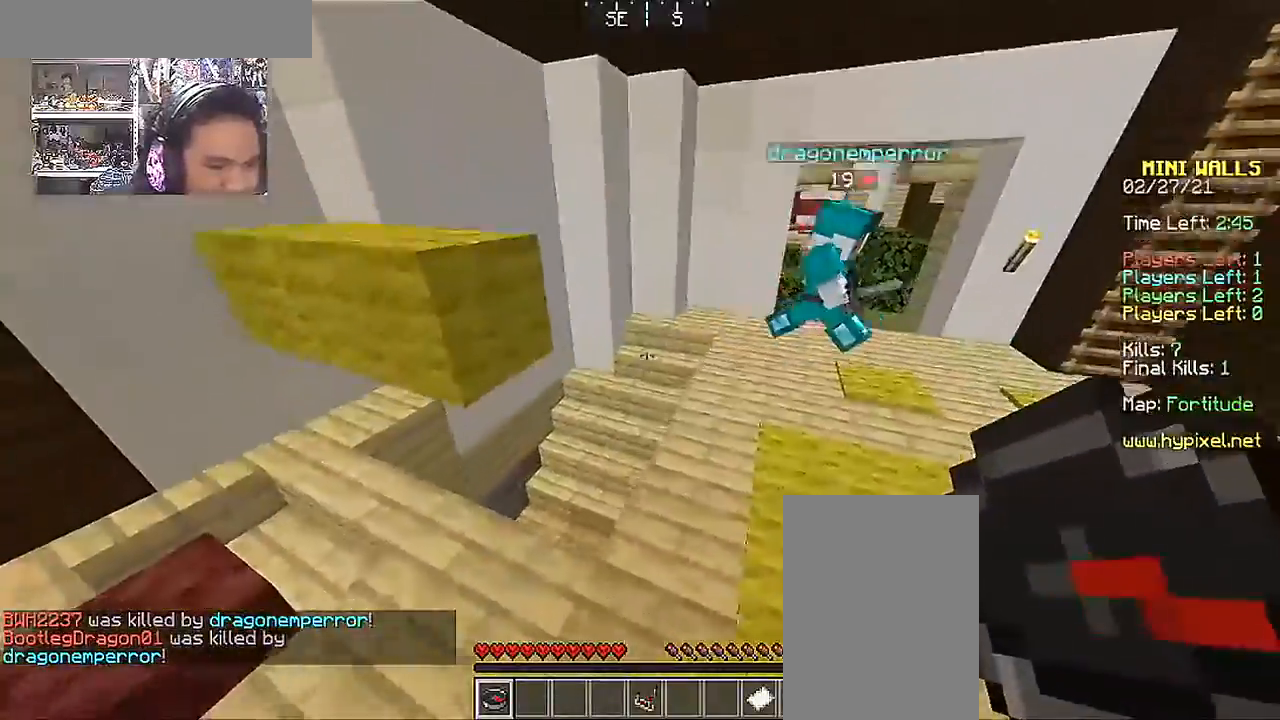
{"keys": ["w"], "mouse": [], "events": [[83, "d", "down"], [483, "d", "up"]]}
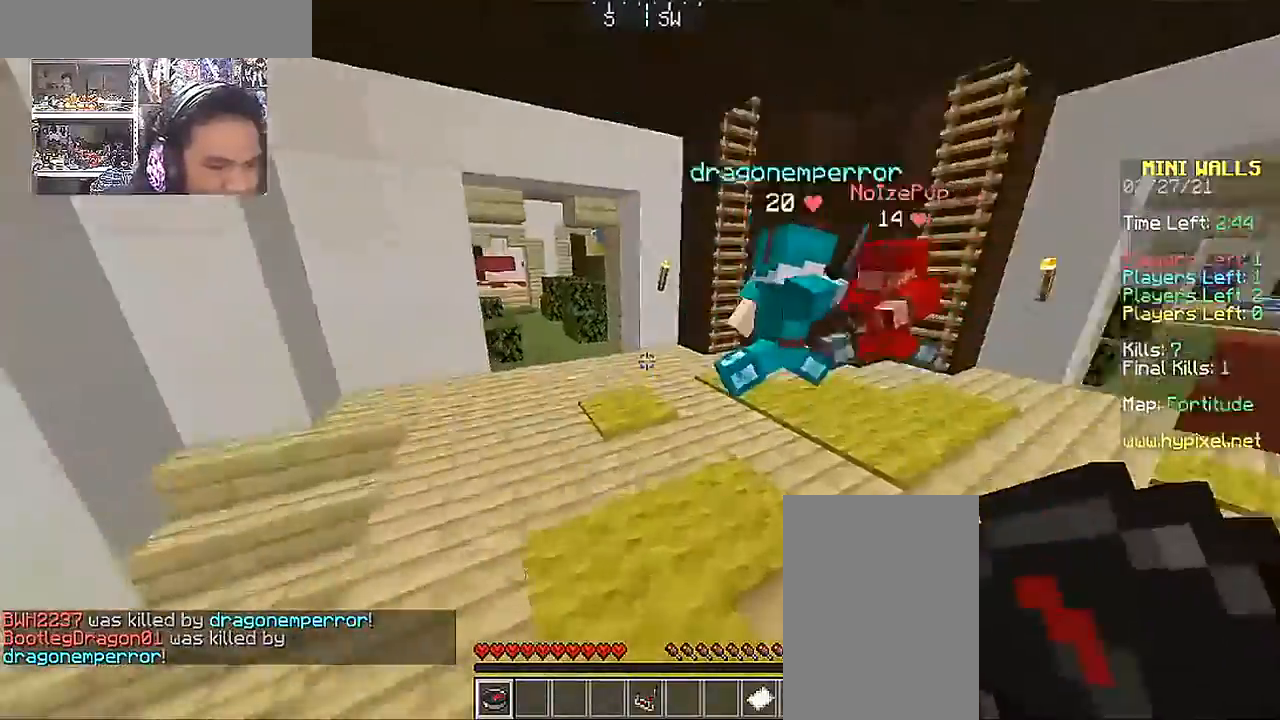
{"keys": ["s"], "mouse": [], "events": [[317, "w", "up"], [433, "s", "down"]]}
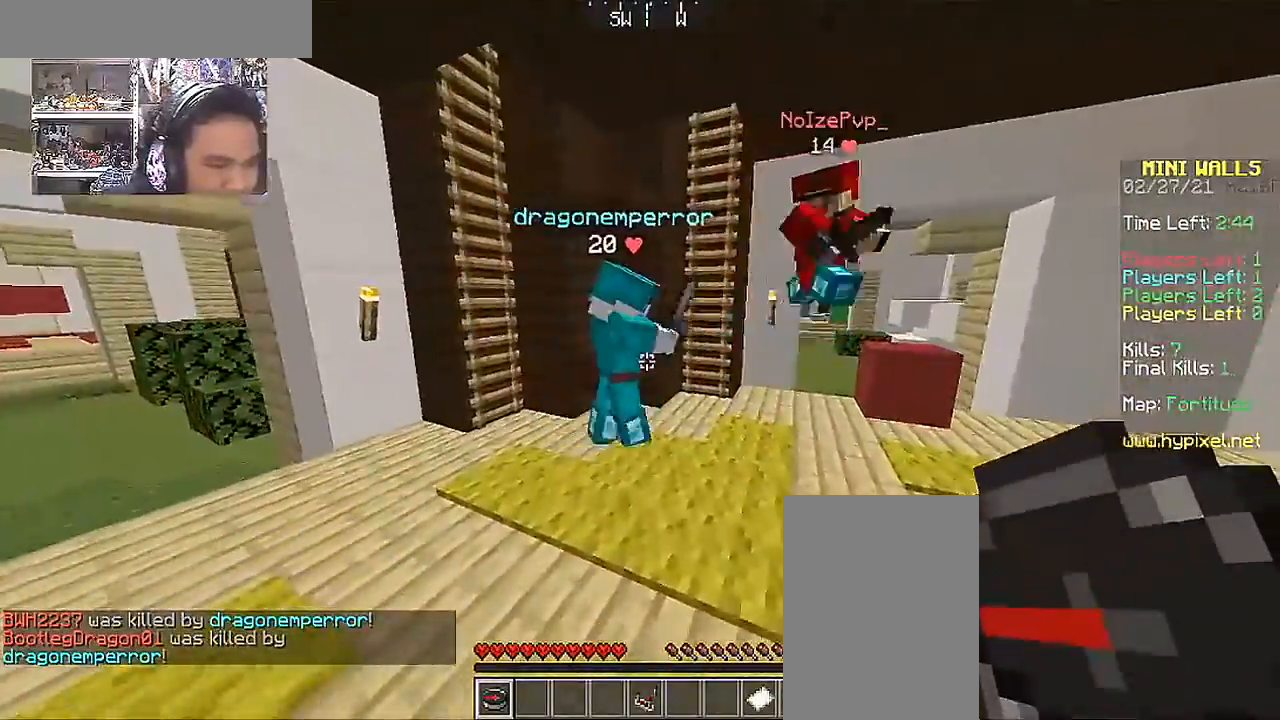
{"keys": ["d"], "mouse": [], "events": [[33, "d", "down"], [83, "s", "up"], [183, "w", "down"], [483, "w", "up"]]}
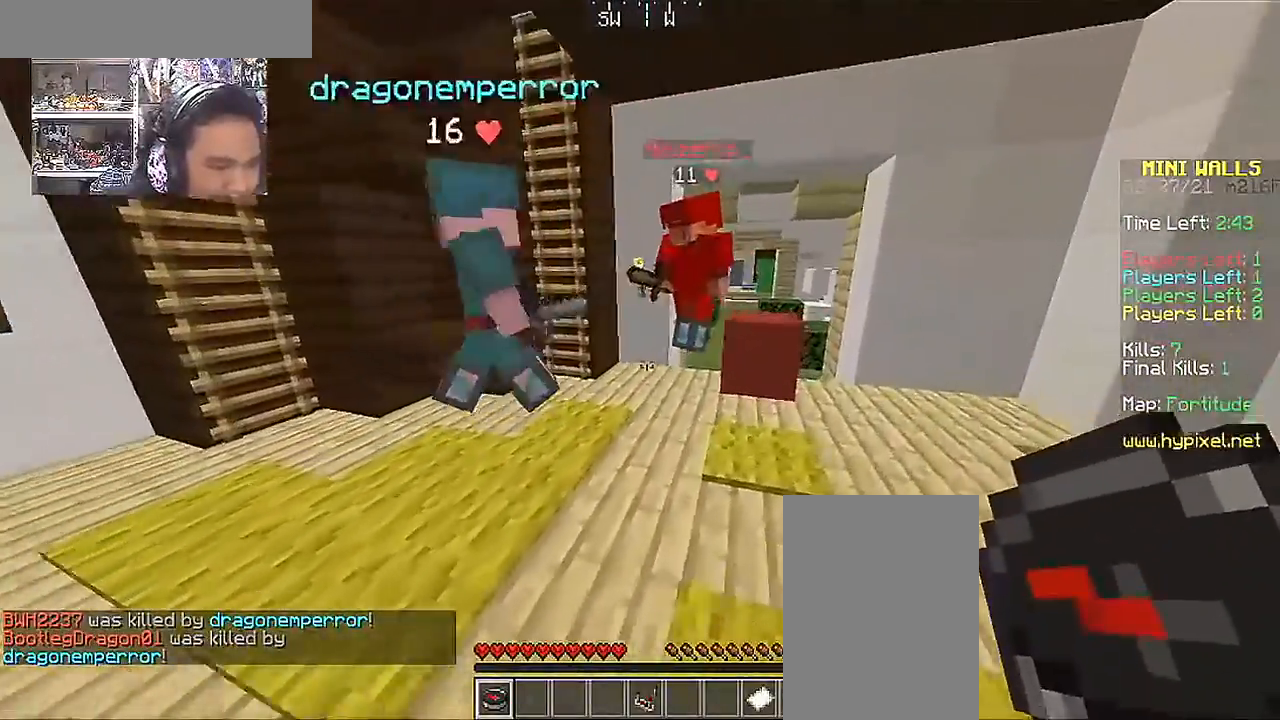
{"keys": ["s"], "mouse": [], "events": [[33, "d", "up"], [83, "s", "down"], [133, "d", "down"], [133, "s", "up"], [367, "d", "up"], [367, "s", "down"]]}
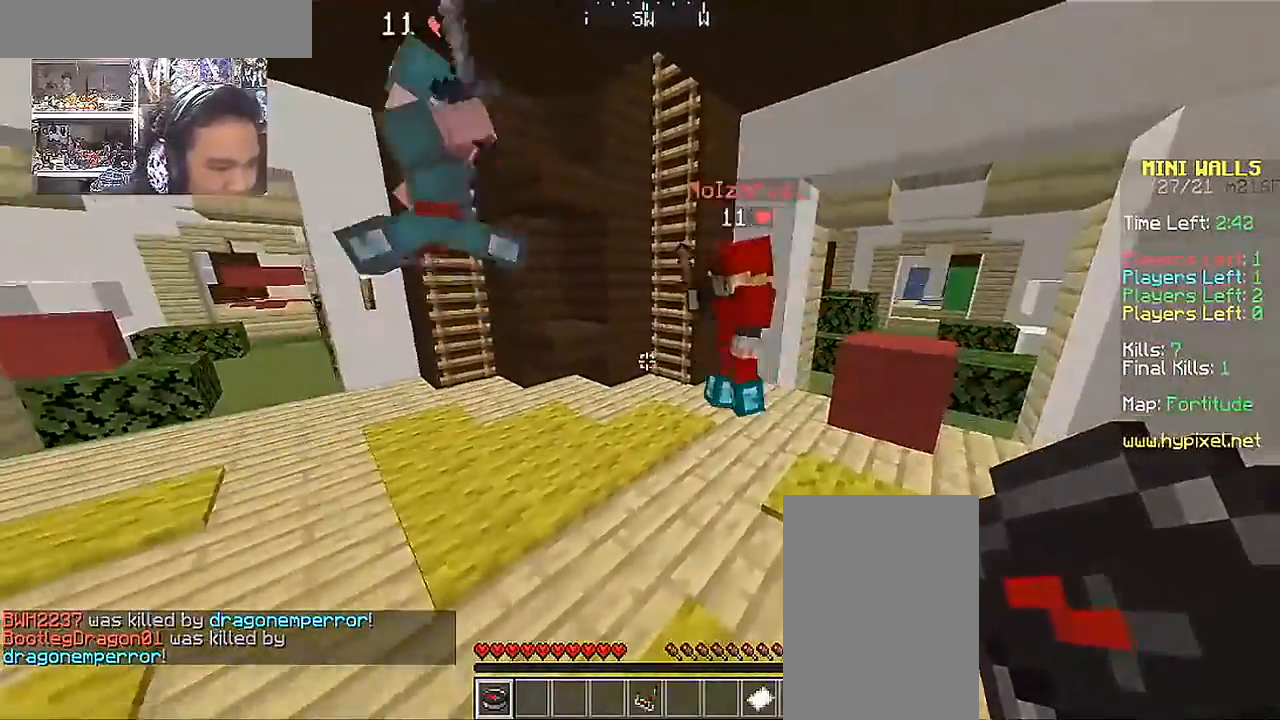
{"keys": ["w"], "mouse": [], "events": [[83, "d", "down"], [83, "s", "up"], [333, "d", "up"], [333, "w", "down"]]}
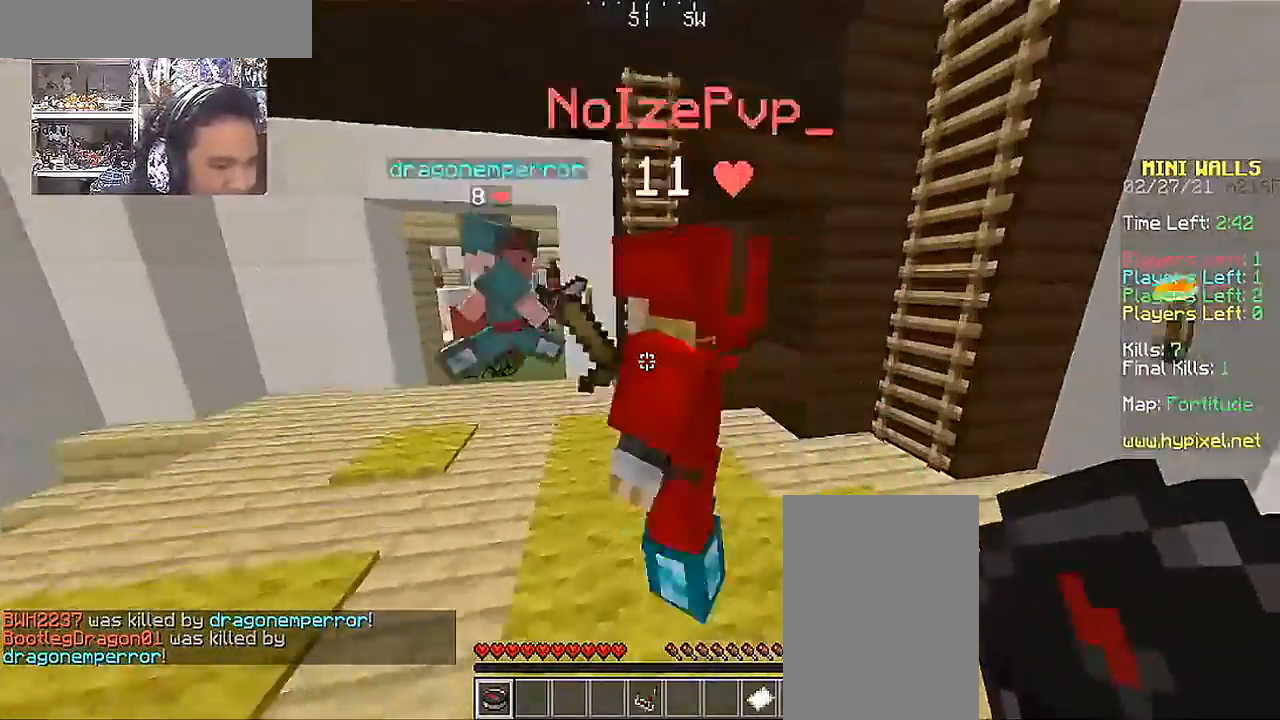
{"keys": [], "mouse": [], "events": [[83, "w", "up"], [233, "s", "down"], [417, "s", "up"]]}
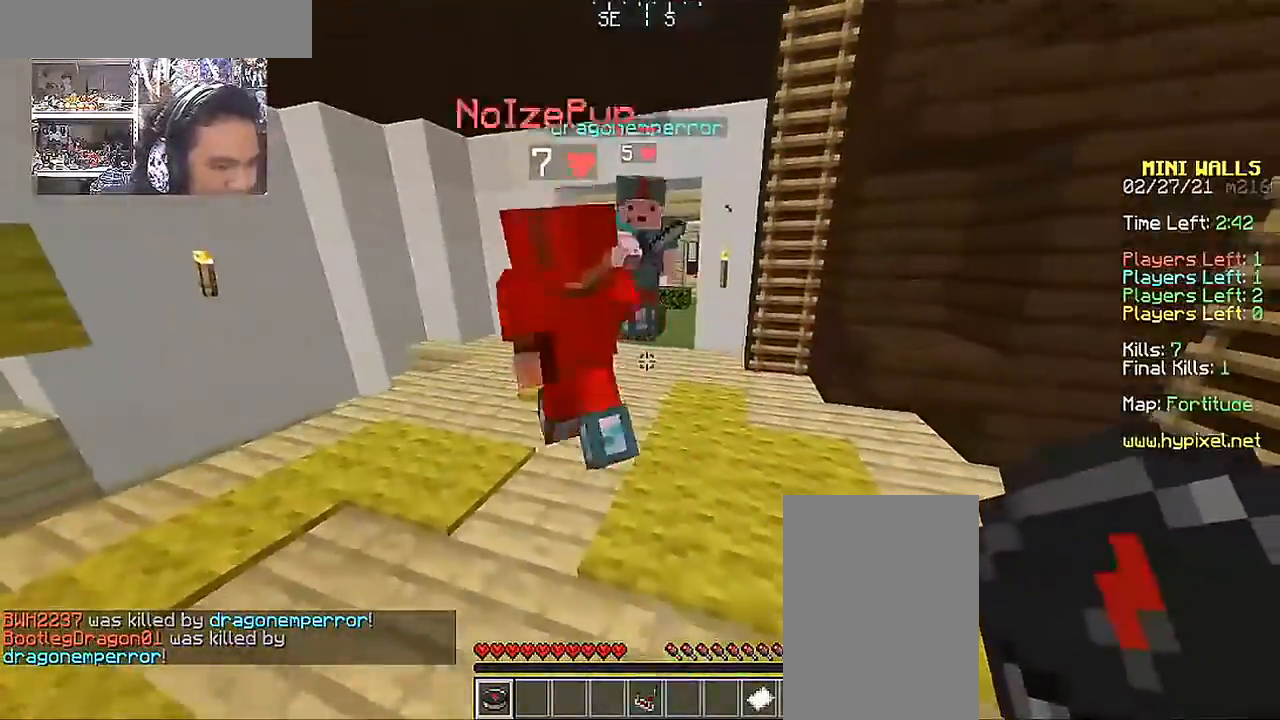
{"keys": ["d"], "mouse": [], "events": [[17, "d", "down"], [233, "w", "down"], [467, "w", "up"]]}
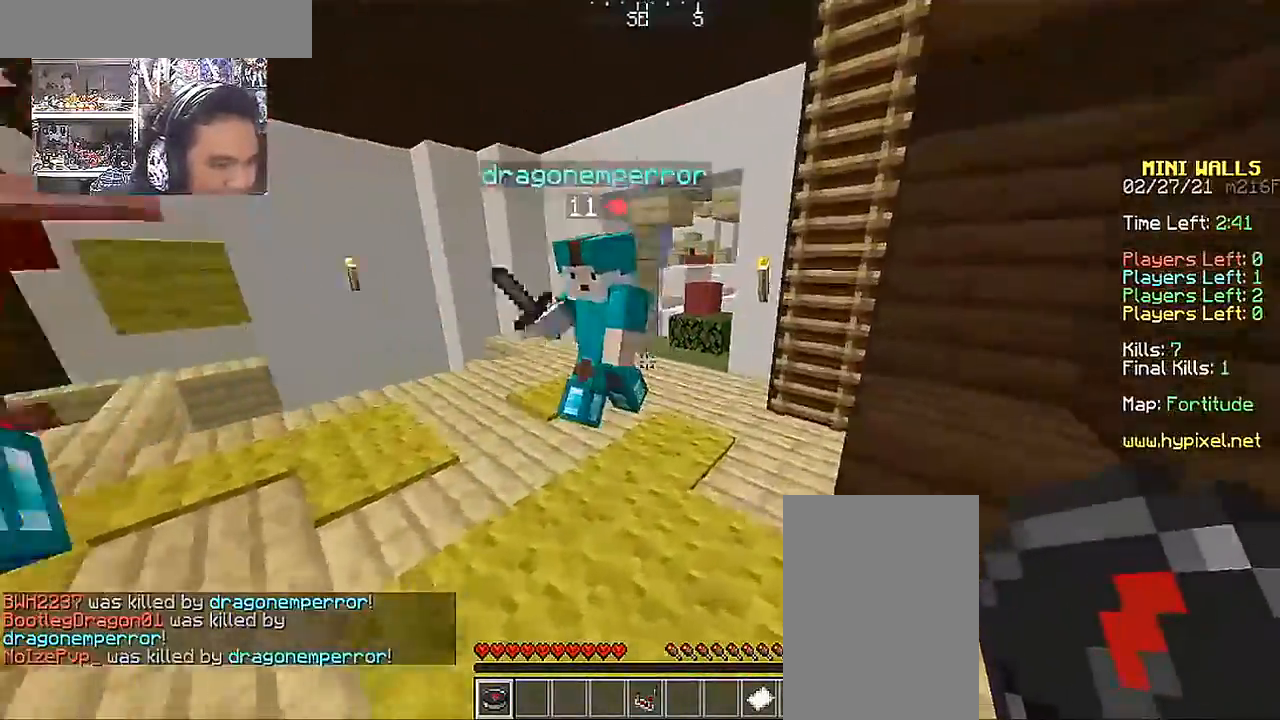
{"keys": [], "mouse": [], "events": [[17, "d", "up"], [117, "s", "down"], [317, "s", "up"]]}
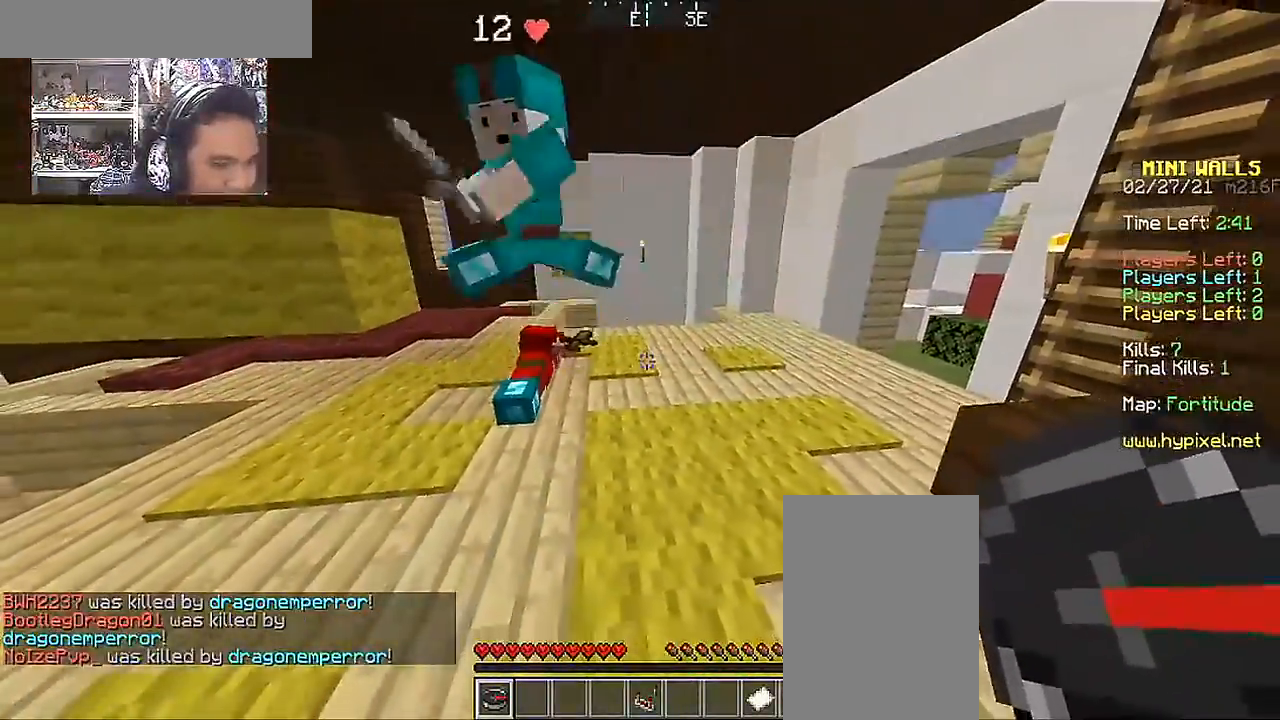
{"keys": [], "mouse": [], "events": [[17, "w", "down"], [333, "w", "up"]]}
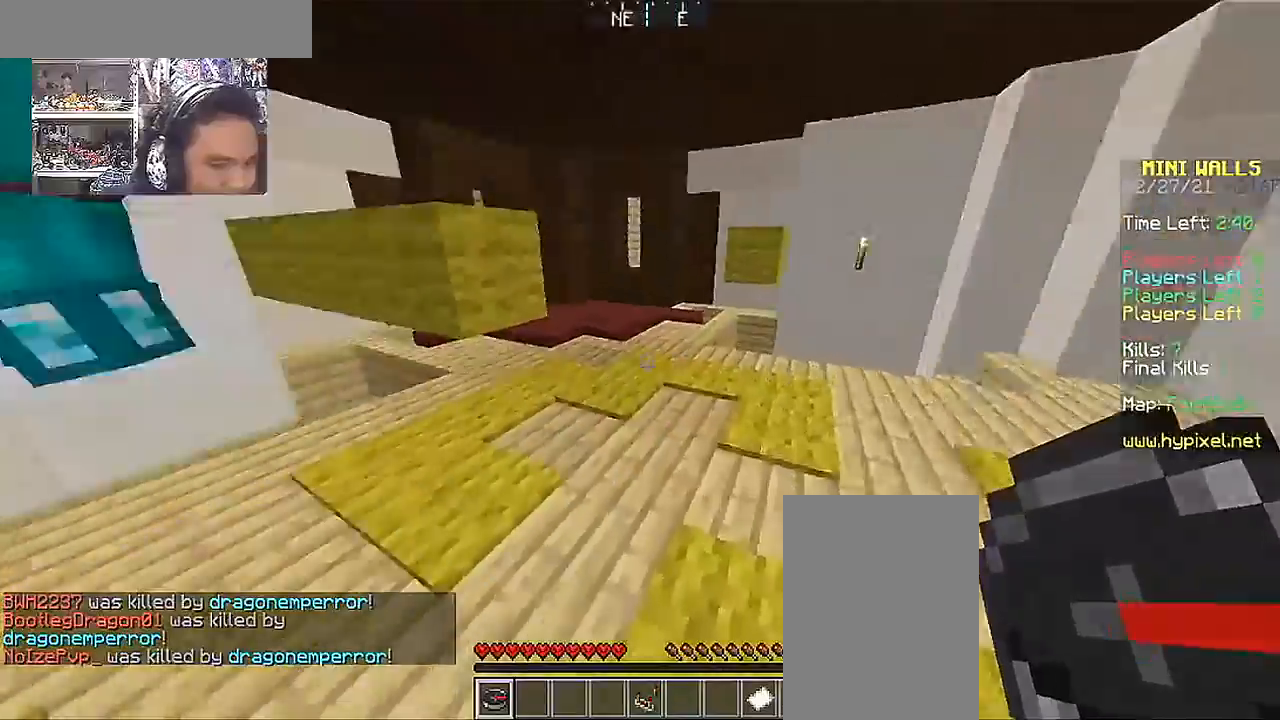
{"keys": ["space", "w"], "mouse": [], "events": [[283, "w", "down"], [467, "space", "down"]]}
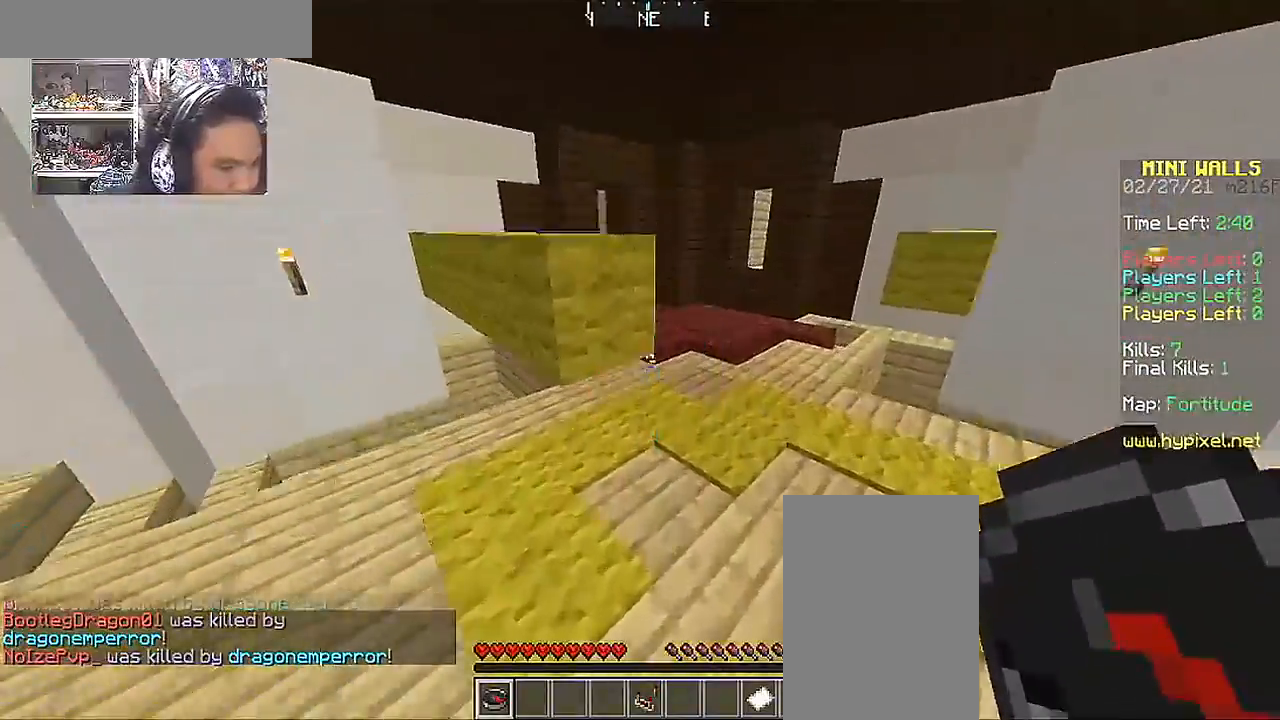
{"keys": ["w"], "mouse": [], "events": [[83, "space", "up"], [117, "space", "down"], [267, "space", "up"]]}
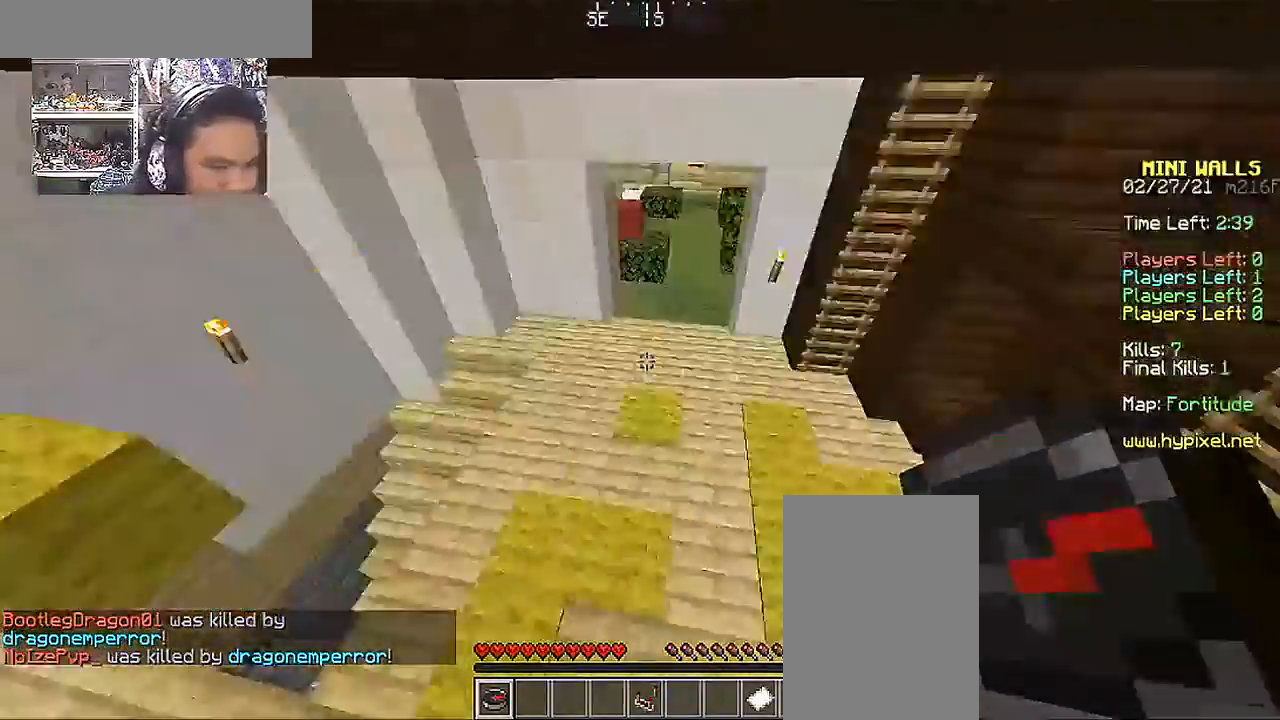
{"keys": ["w"], "mouse": [], "events": []}
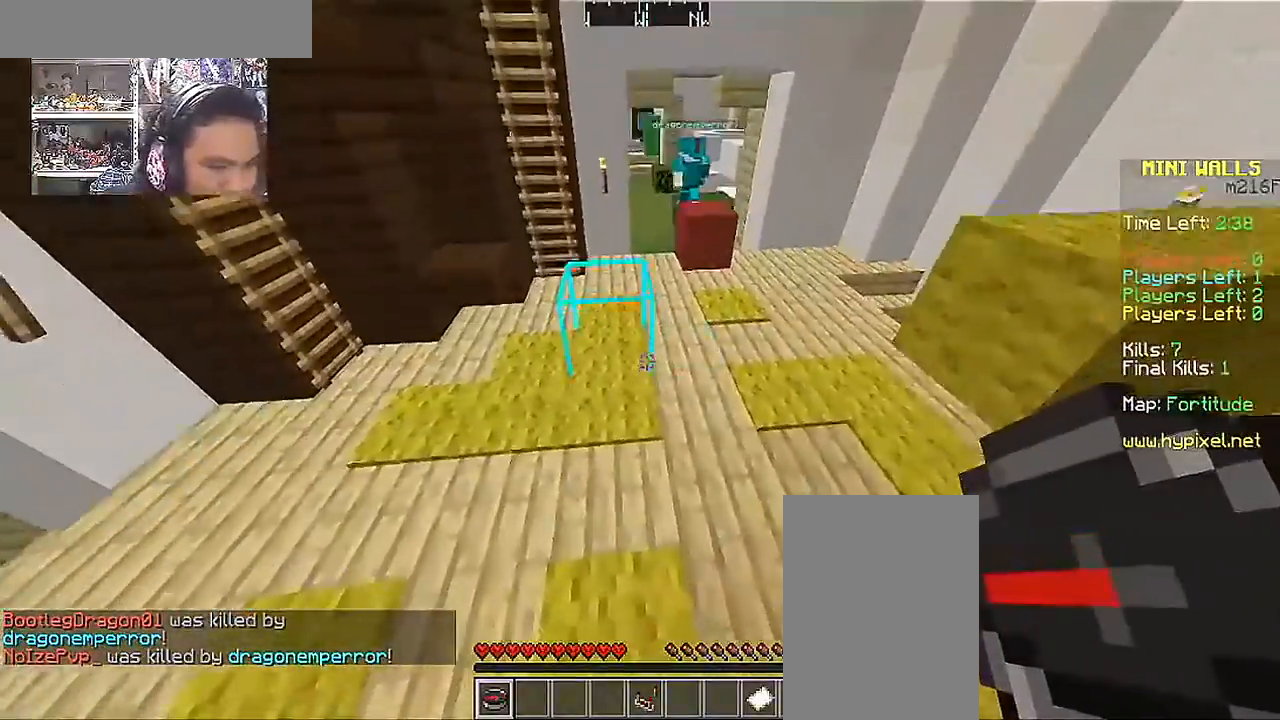
{"keys": ["w"], "mouse": [], "events": [[117, "d", "down"], [383, "d", "up"]]}
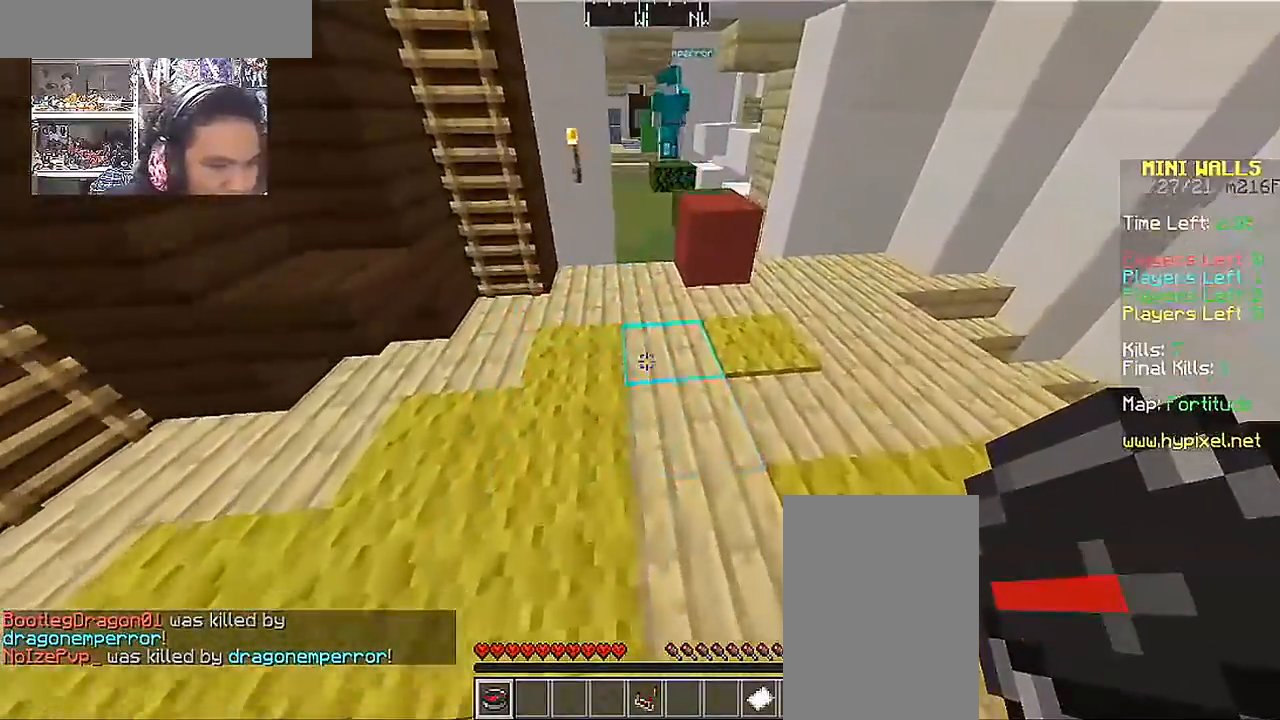
{"keys": ["space", "w"], "mouse": [], "events": [[483, "space", "down"]]}
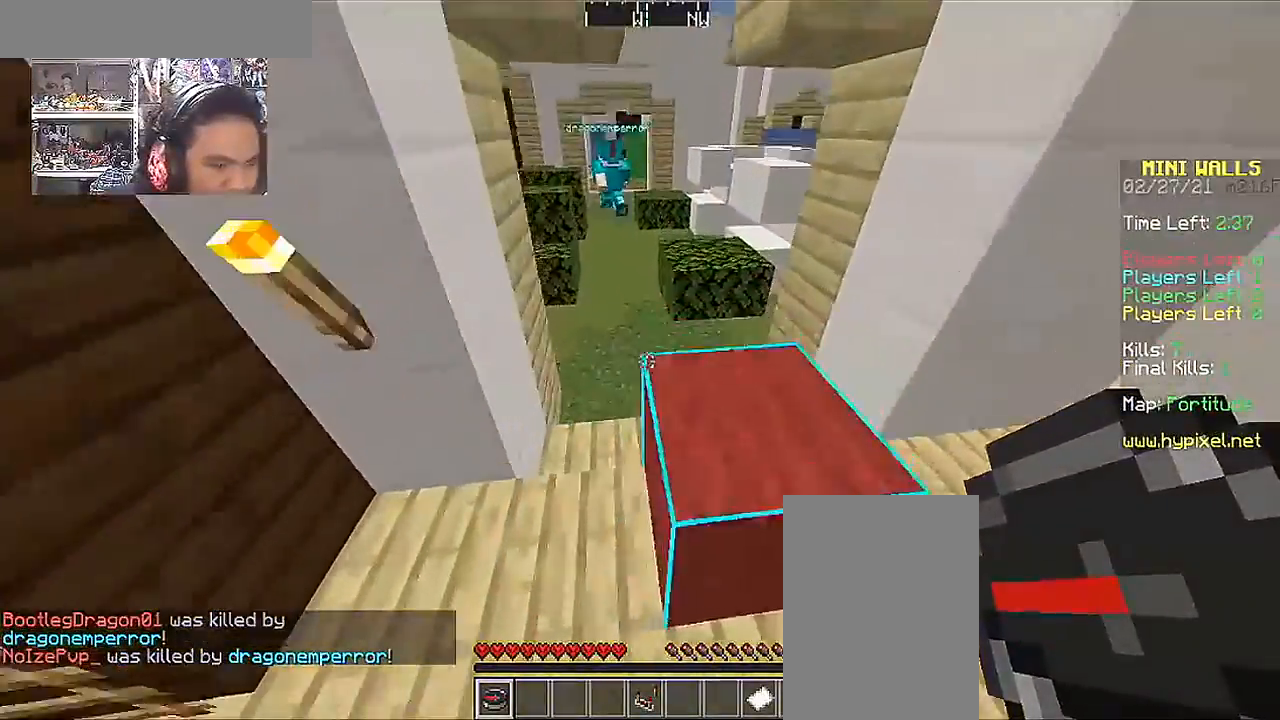
{"keys": ["w"], "mouse": [], "events": [[83, "space", "up"]]}
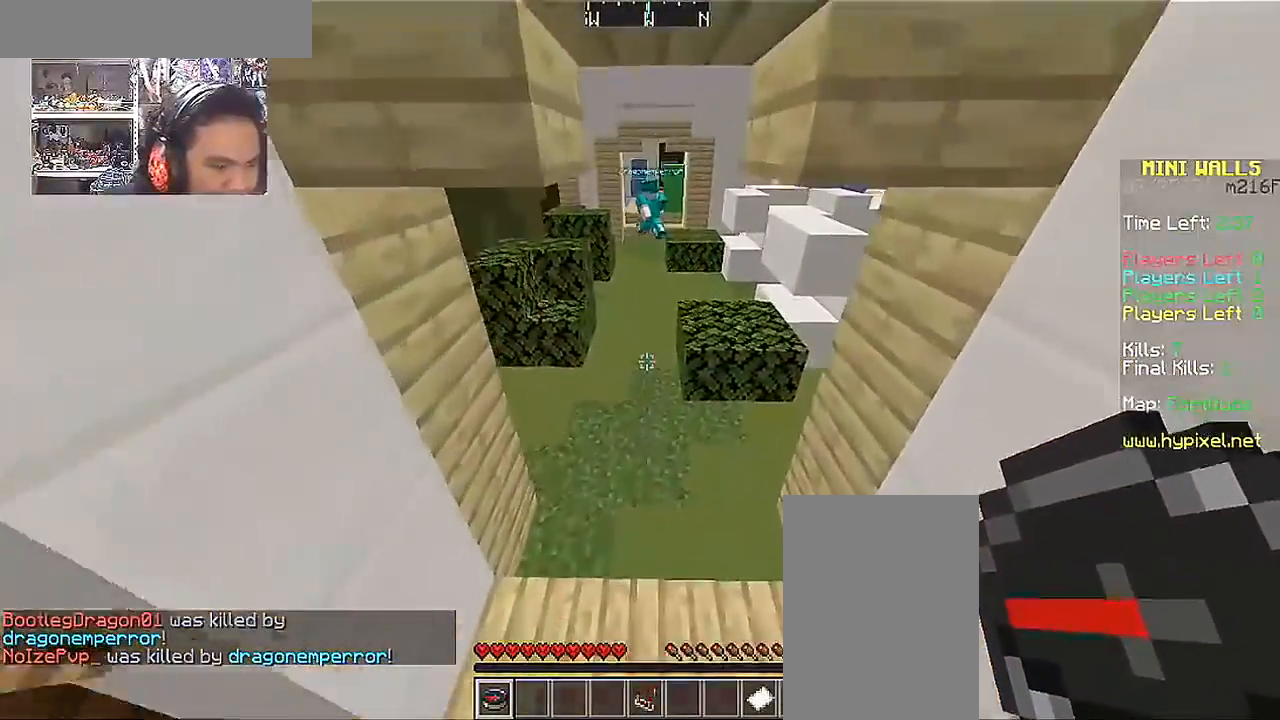
{"keys": ["w"], "mouse": [], "events": []}
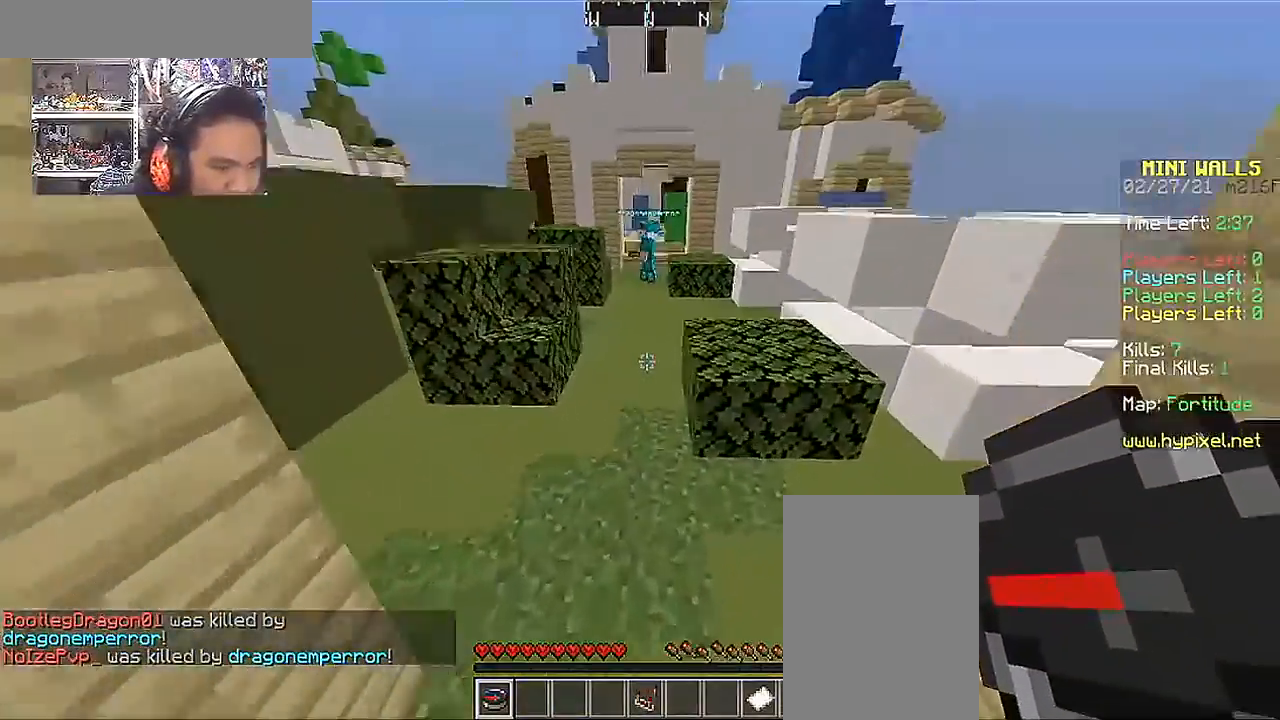
{"keys": ["space", "w"], "mouse": [], "events": [[183, "space", "down"], [283, "space", "up"], [333, "space", "down"]]}
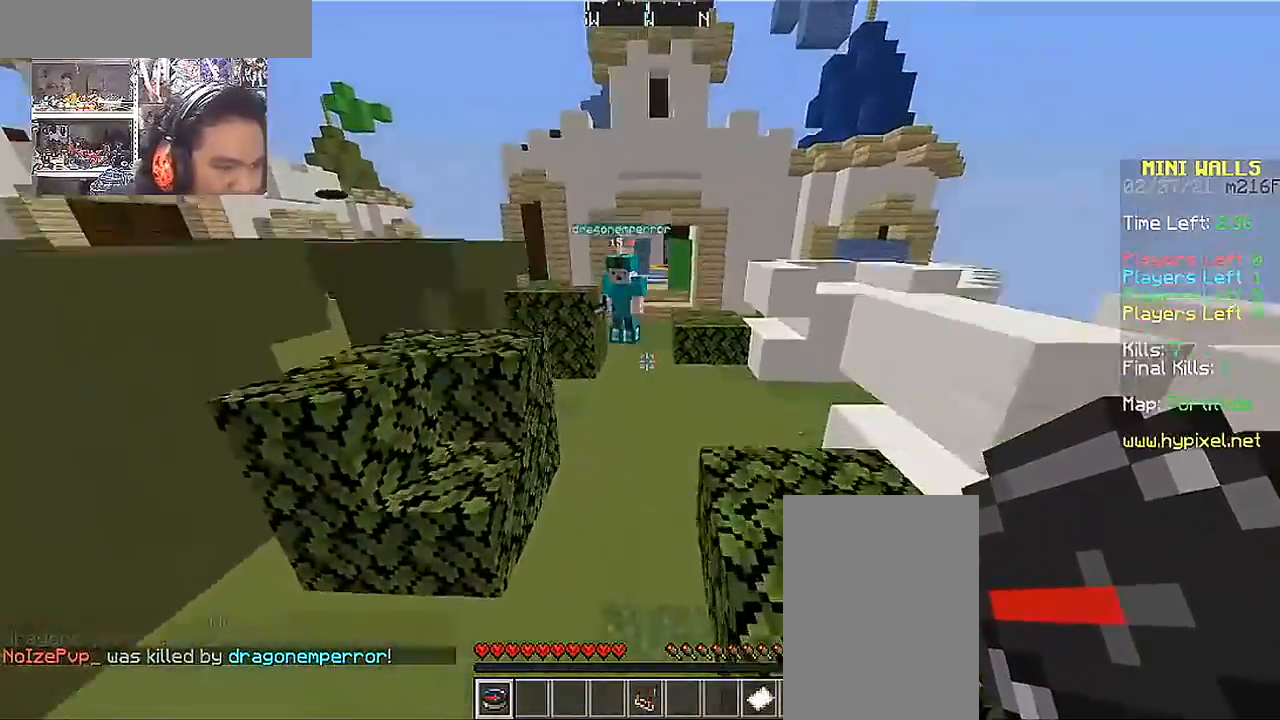
{"keys": [], "mouse": [], "events": [[267, "space", "up"], [267, "w", "up"]]}
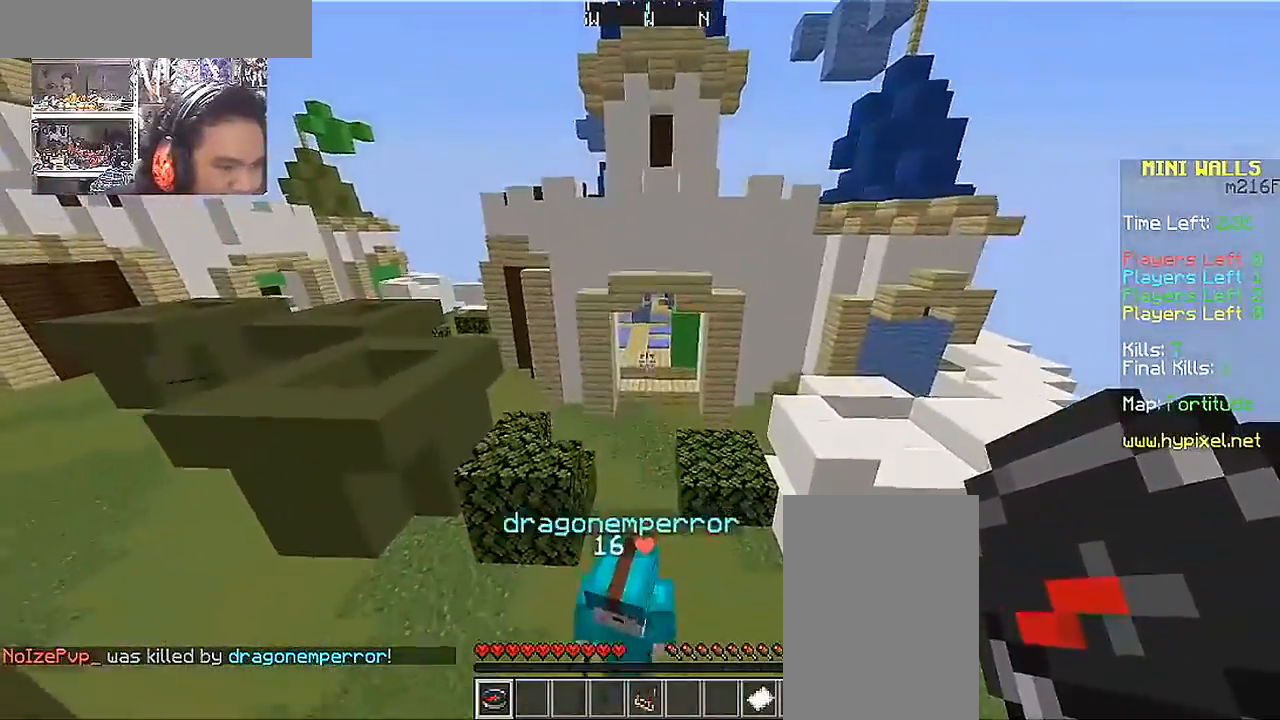
{"keys": ["w"], "mouse": [], "events": [[317, "w", "down"]]}
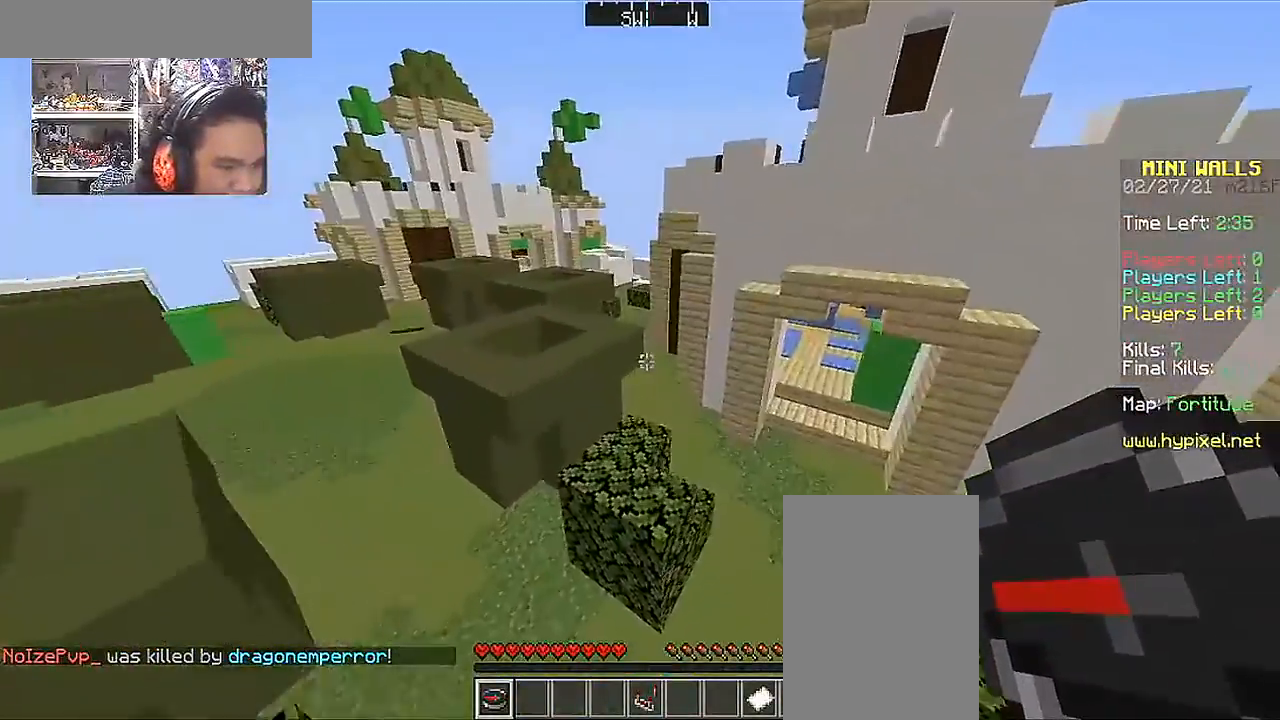
{"keys": ["a", "w"], "mouse": [], "events": [[50, "space", "down"], [383, "space", "up"], [467, "a", "down"]]}
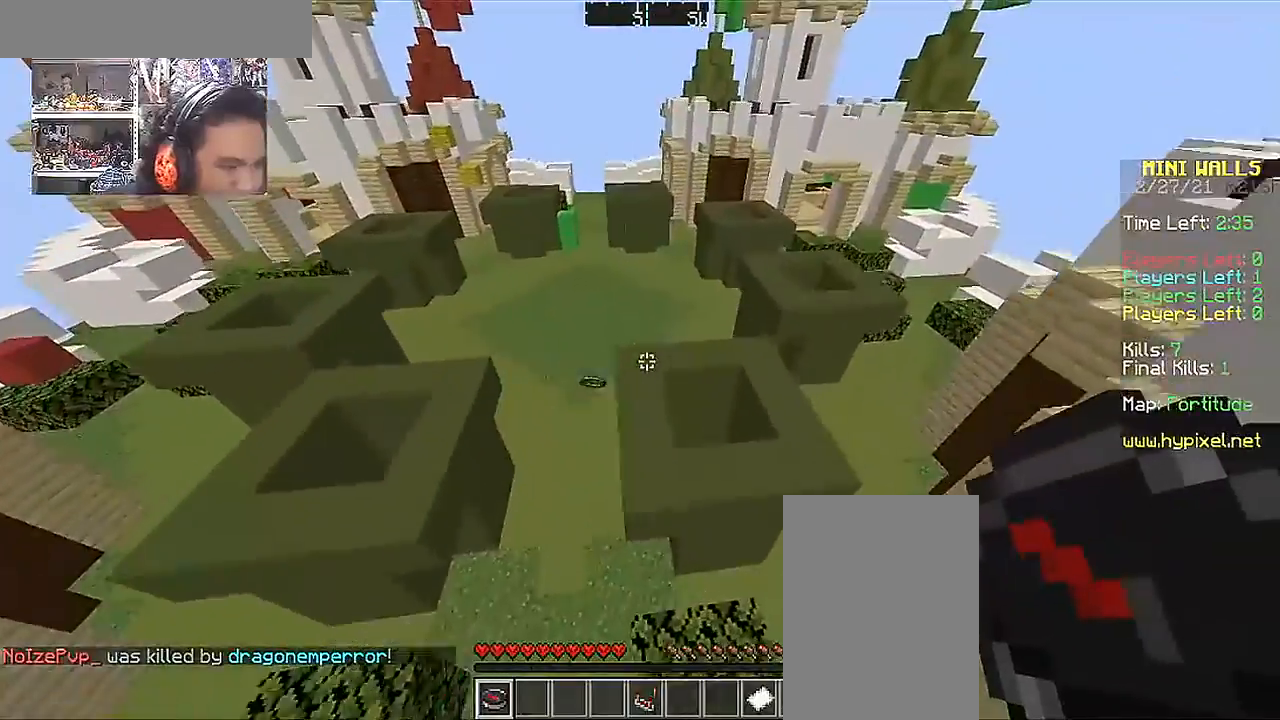
{"keys": ["a", "w"], "mouse": [], "events": [[67, "w", "up"], [317, "w", "down"]]}
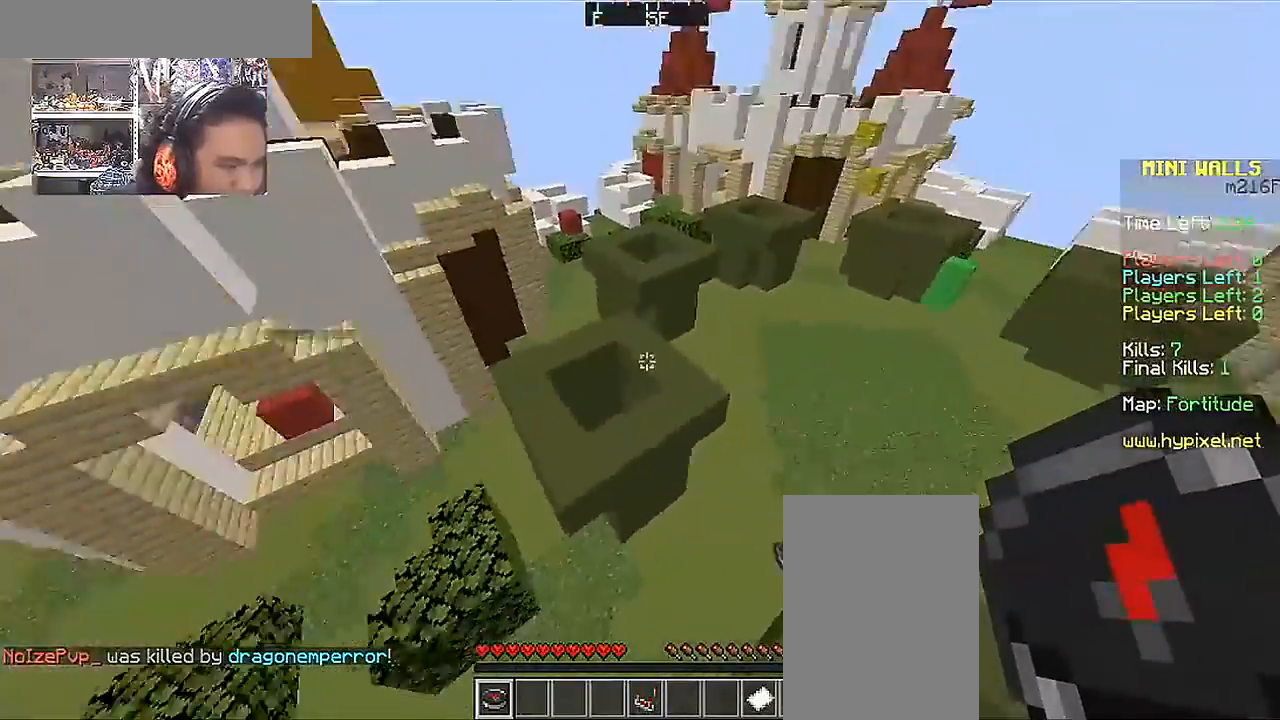
{"keys": [], "mouse": [], "events": [[17, "a", "up"], [333, "w", "up"], [383, "mouse_right", "down"], [483, "mouse_right", "up"]]}